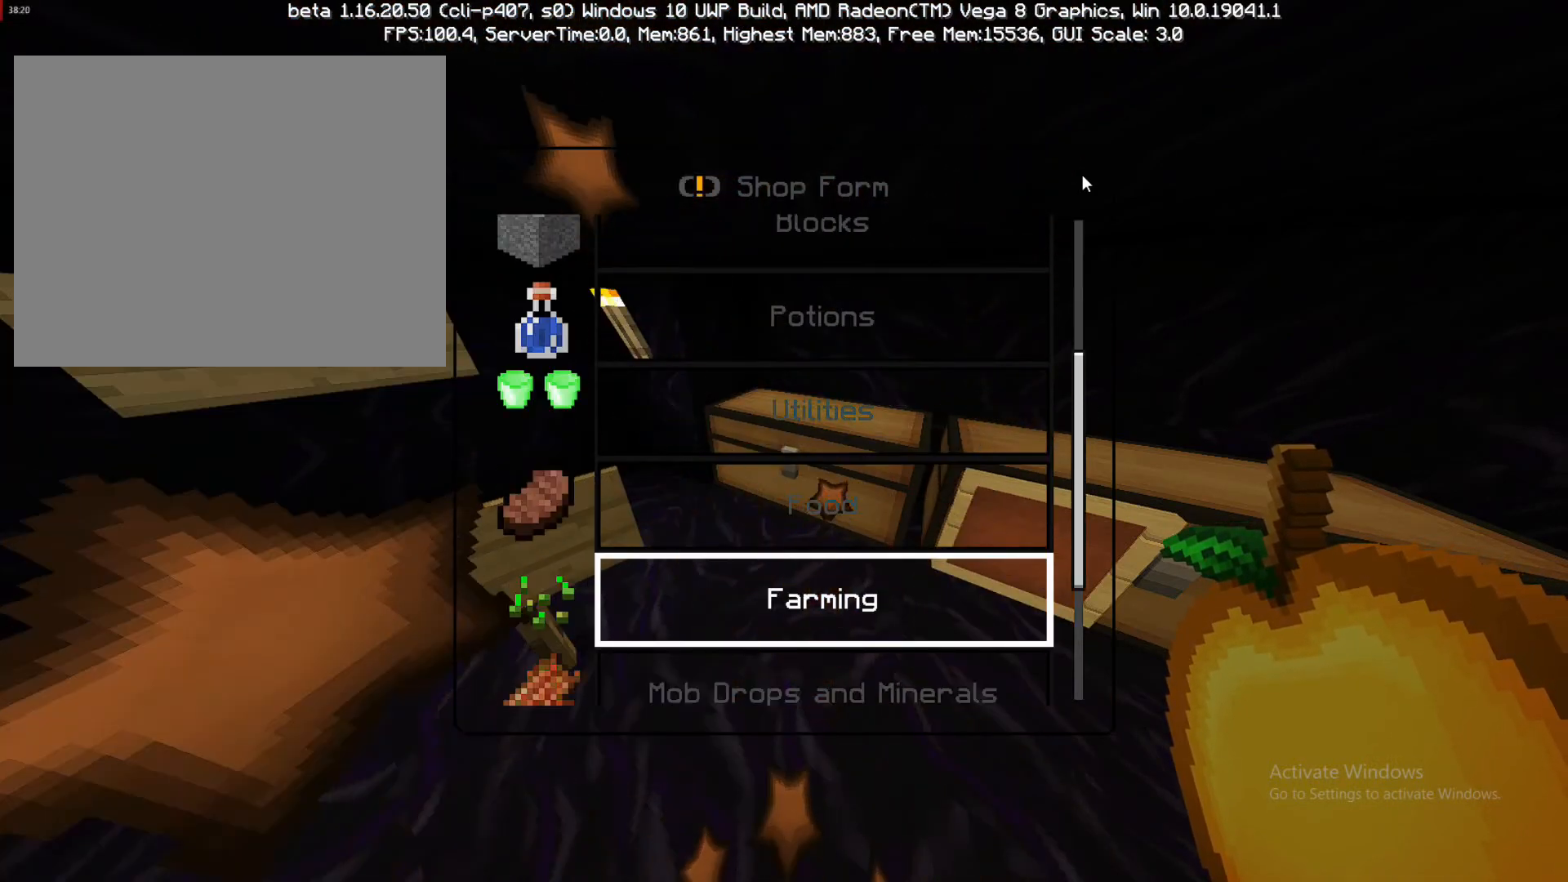
Gameplay with a controller (PlayStation layout); each line is a JSON object with the inputs held at the frame after it. "events" lists button and stick changes between this image and that frame as [ms after this image, input, new state], when the widget could be followed in between. Not read: L3 R3.
{"buttons": [], "left_stick": "down", "right_stick": "center", "events": [[117, "left_stick", "center"], [317, "left_stick", "down-left"], [450, "left_stick", "down"]]}
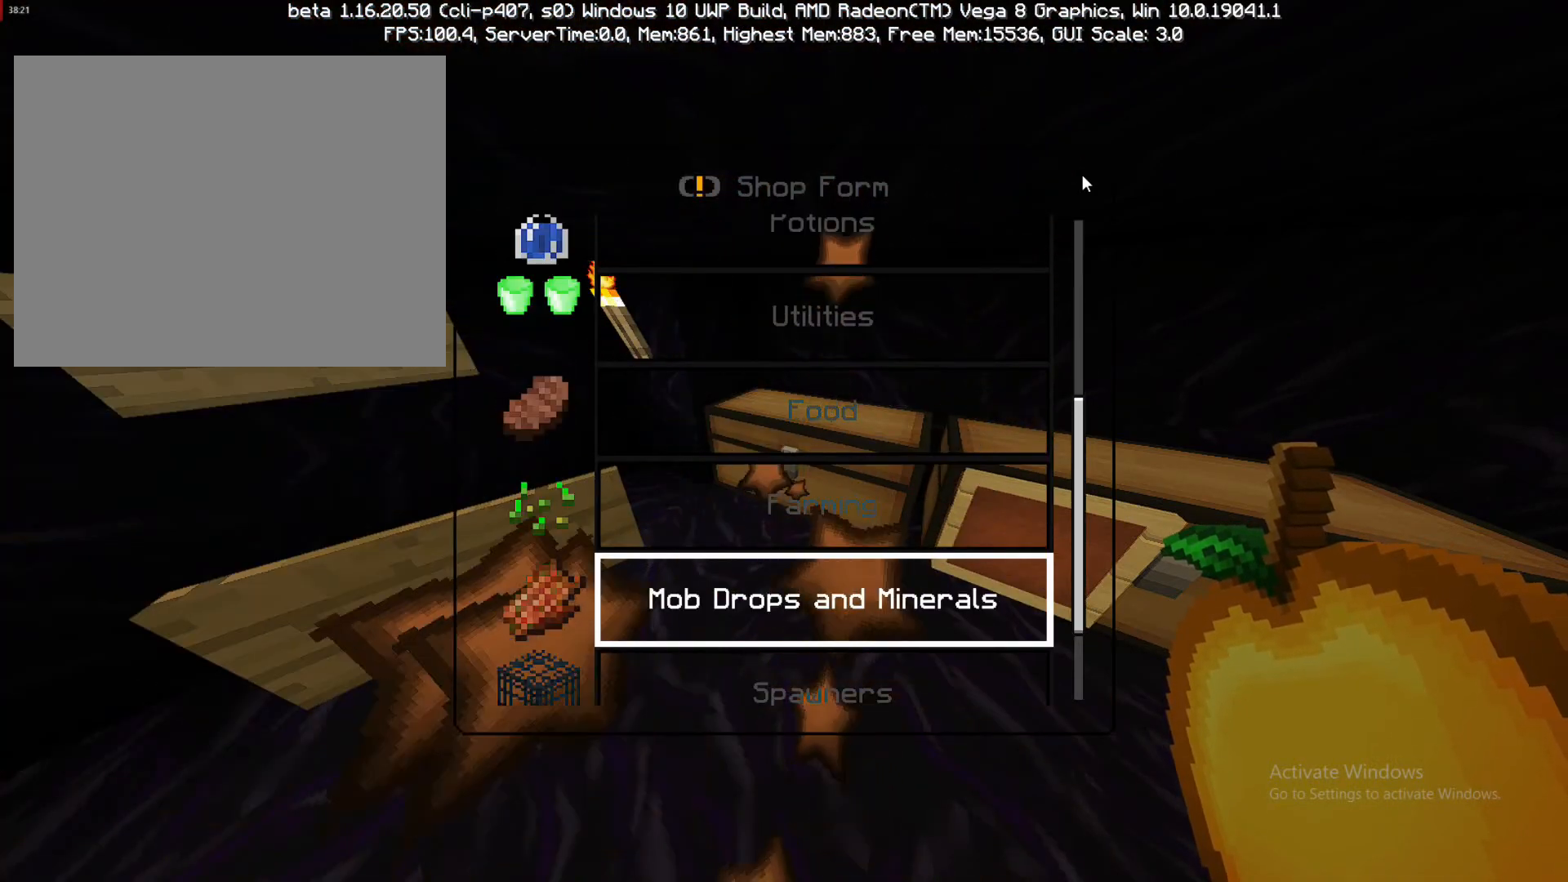
{"buttons": [], "left_stick": "up-left", "right_stick": "center", "events": [[167, "left_stick", "center"], [483, "left_stick", "up-left"]]}
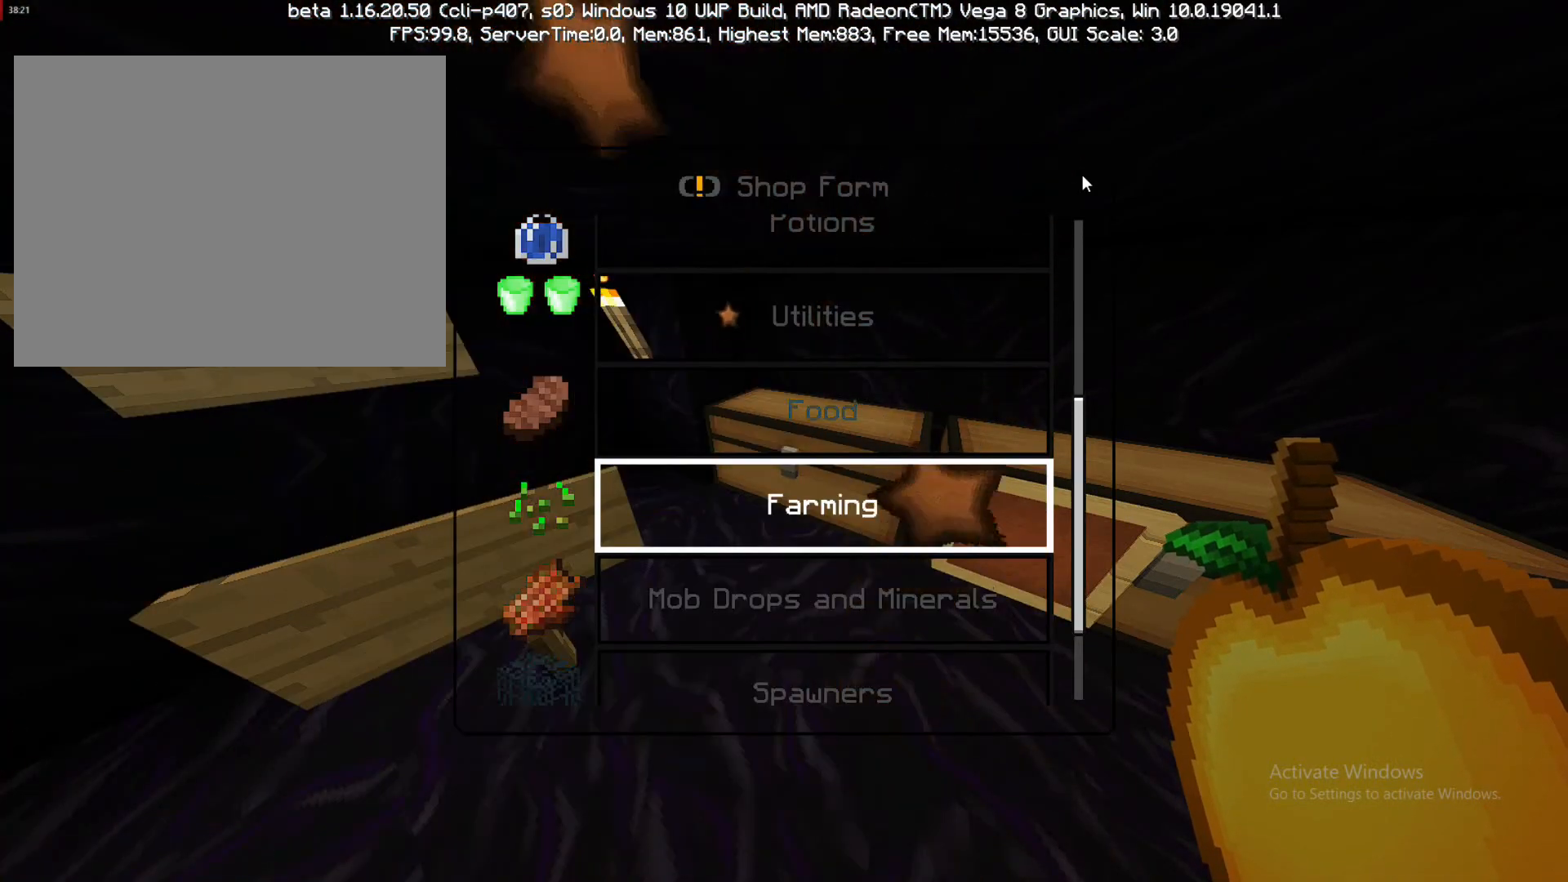
{"buttons": ["CROSS"], "left_stick": "center", "right_stick": "center", "events": [[167, "left_stick", "center"], [400, "CROSS", "down"]]}
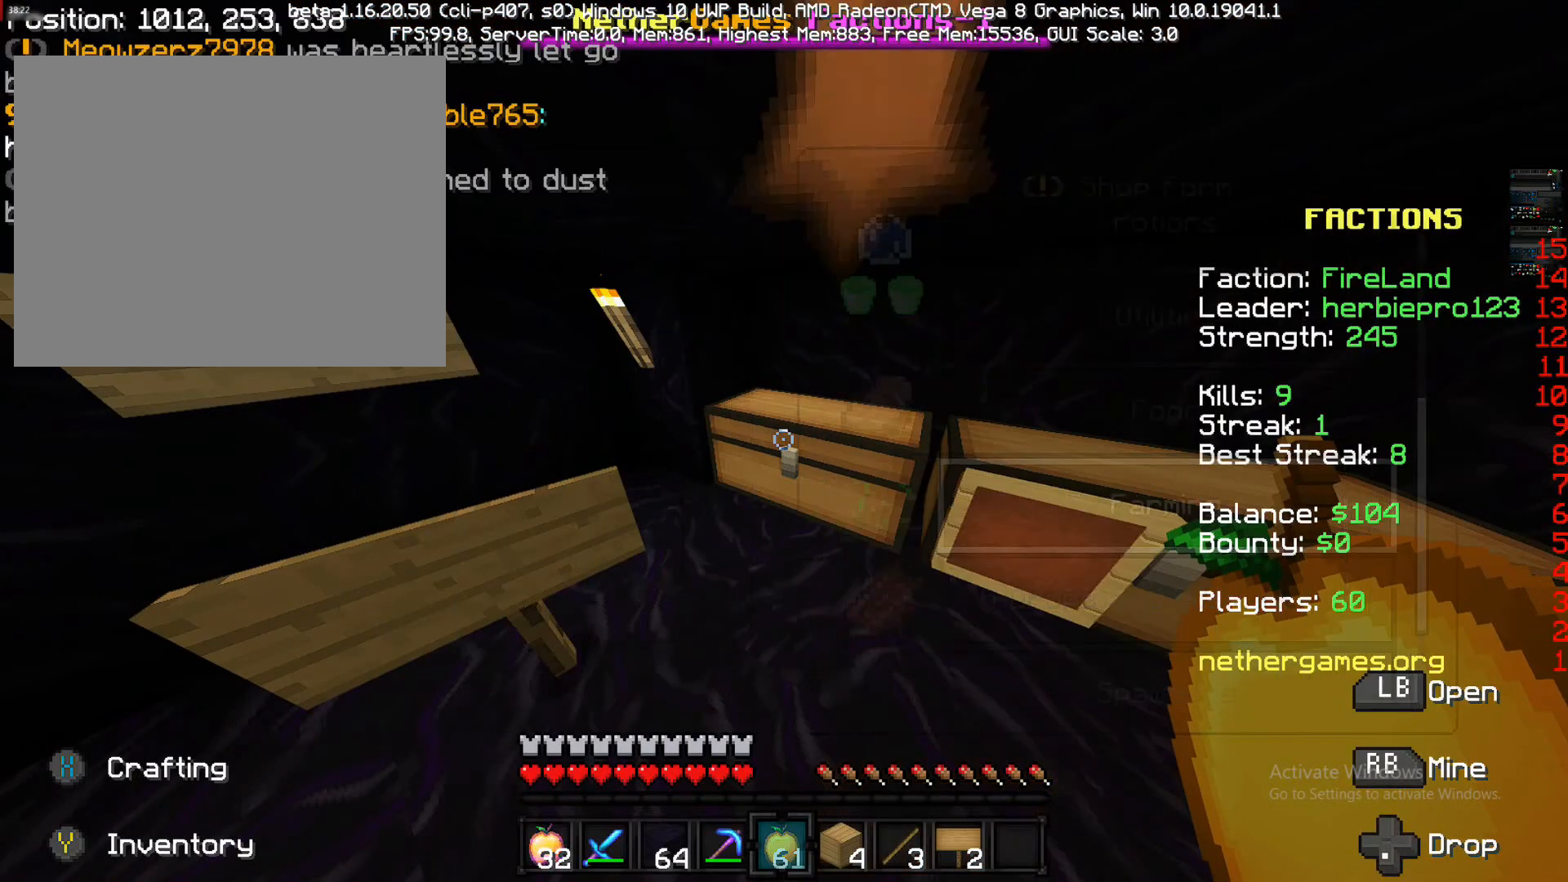
{"buttons": [], "left_stick": "down-left", "right_stick": "center", "events": [[100, "CROSS", "up"], [500, "left_stick", "down-left"]]}
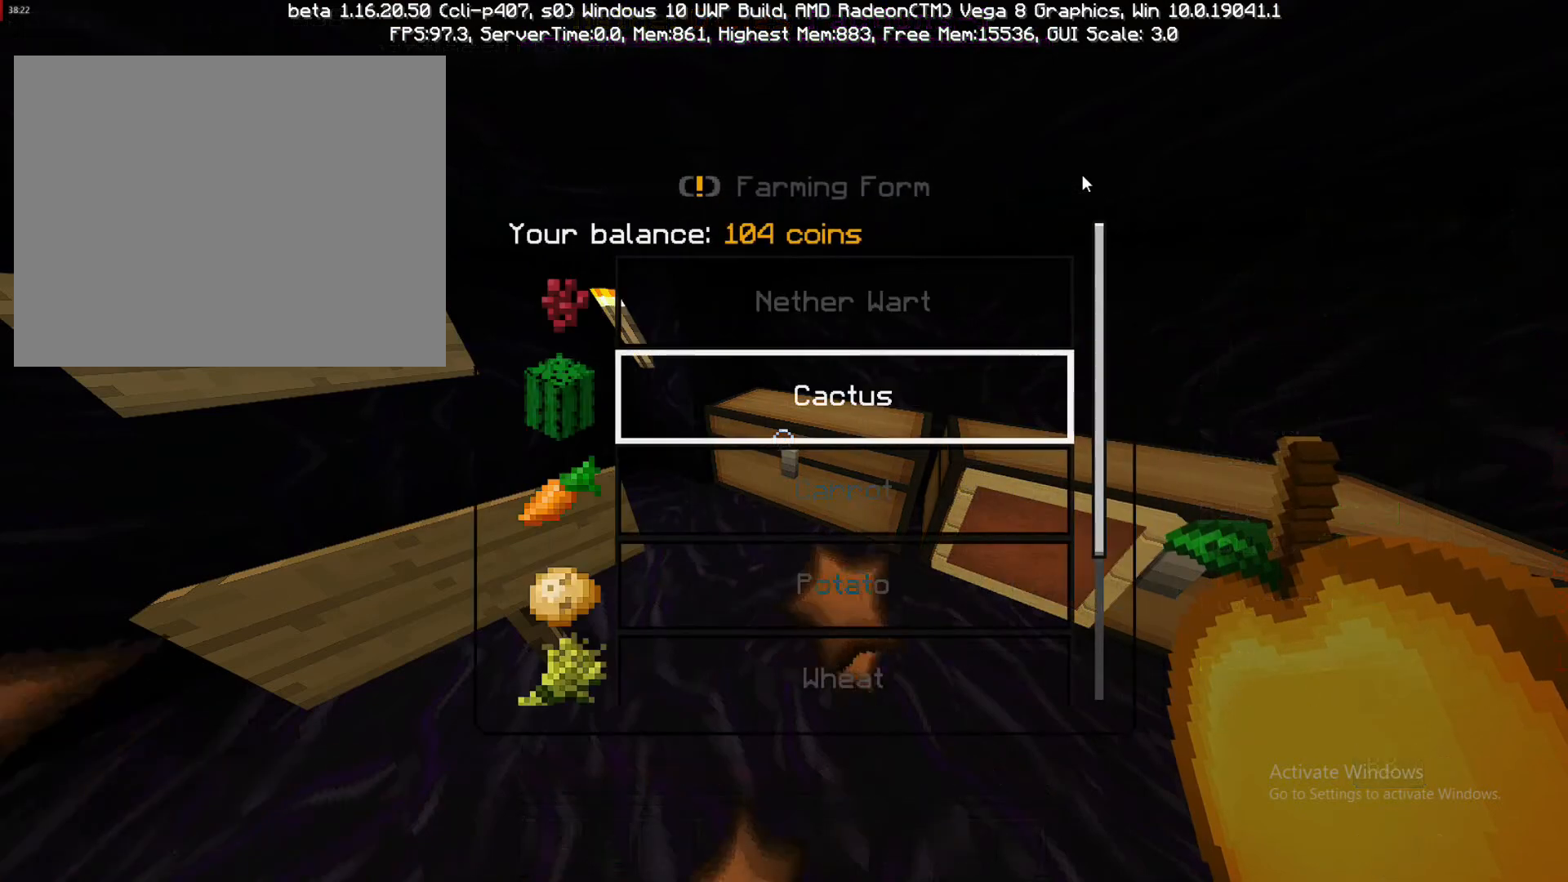
{"buttons": [], "left_stick": "center", "right_stick": "center", "events": [[167, "left_stick", "center"], [267, "left_stick", "down"], [450, "left_stick", "center"]]}
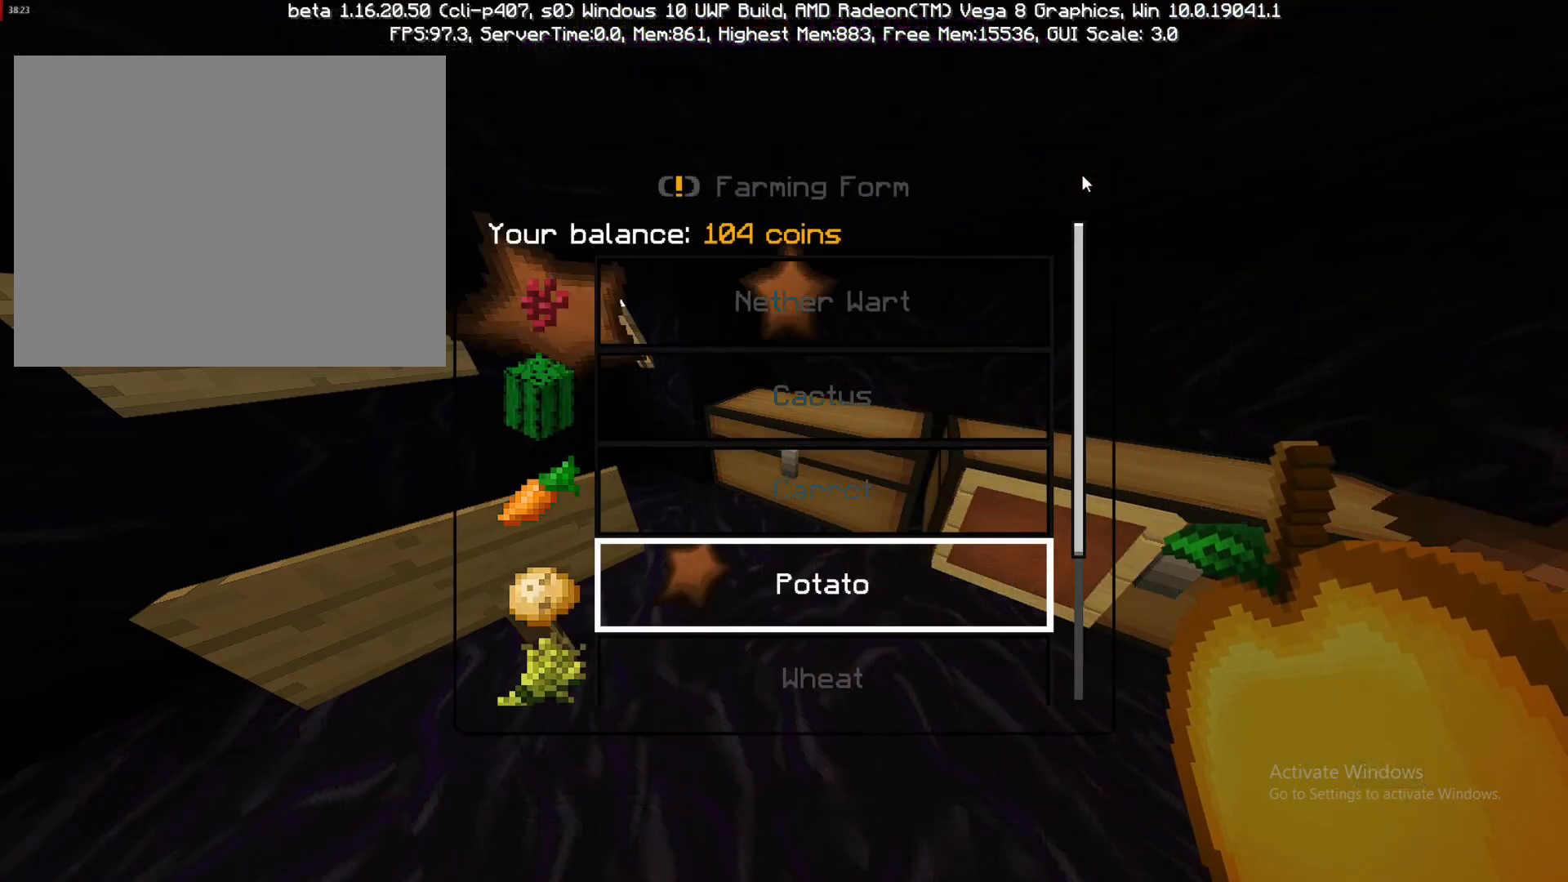
{"buttons": [], "left_stick": "center", "right_stick": "center", "events": [[67, "left_stick", "down"], [200, "left_stick", "center"]]}
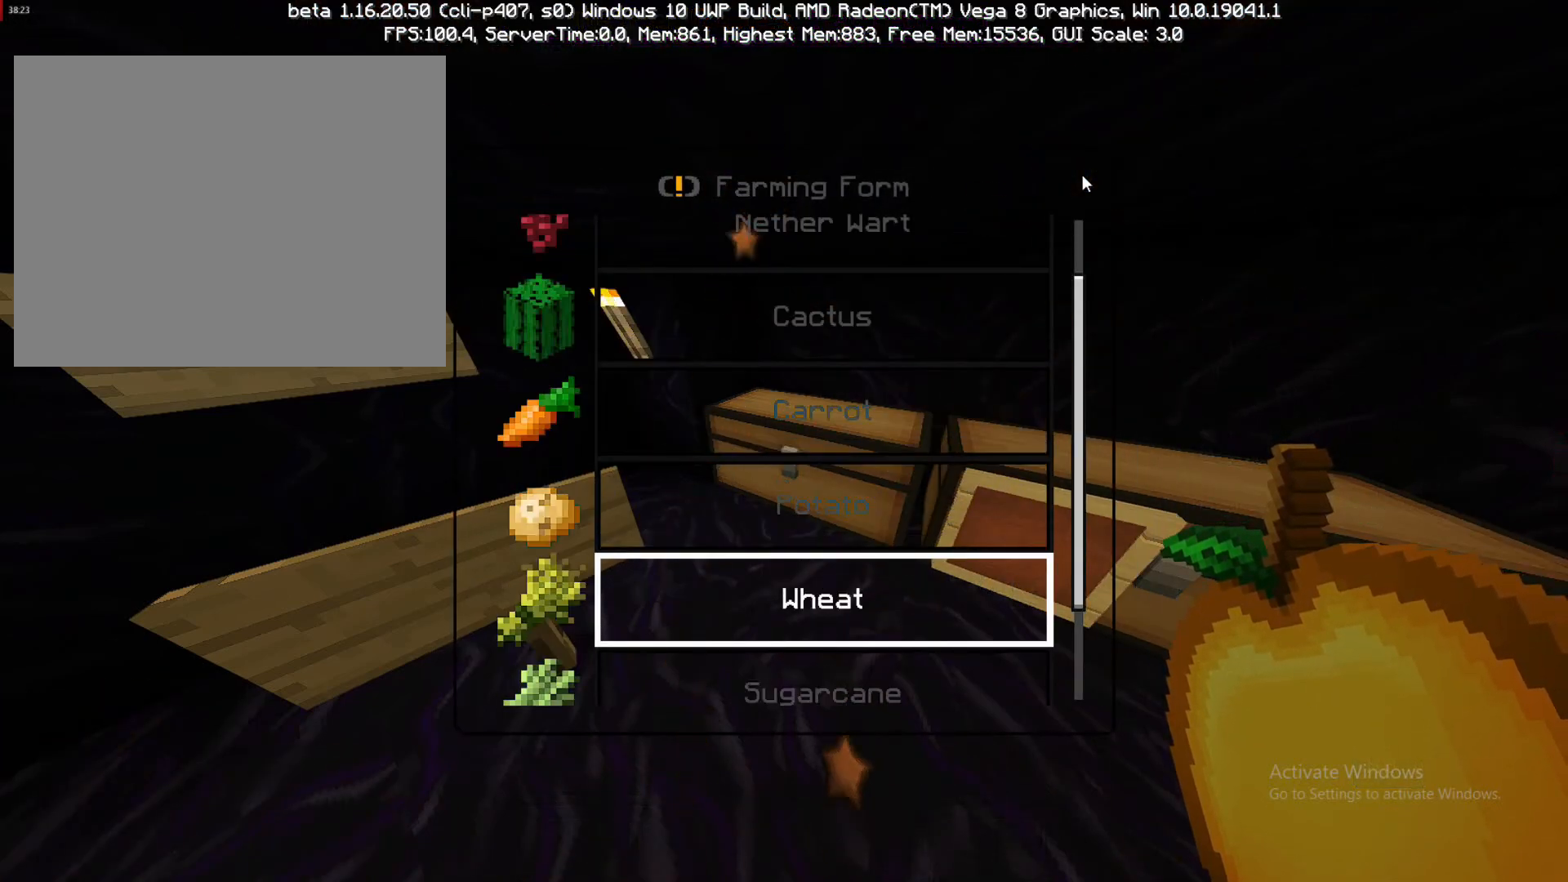
{"buttons": [], "left_stick": "center", "right_stick": "center", "events": [[283, "left_stick", "down"], [467, "left_stick", "center"]]}
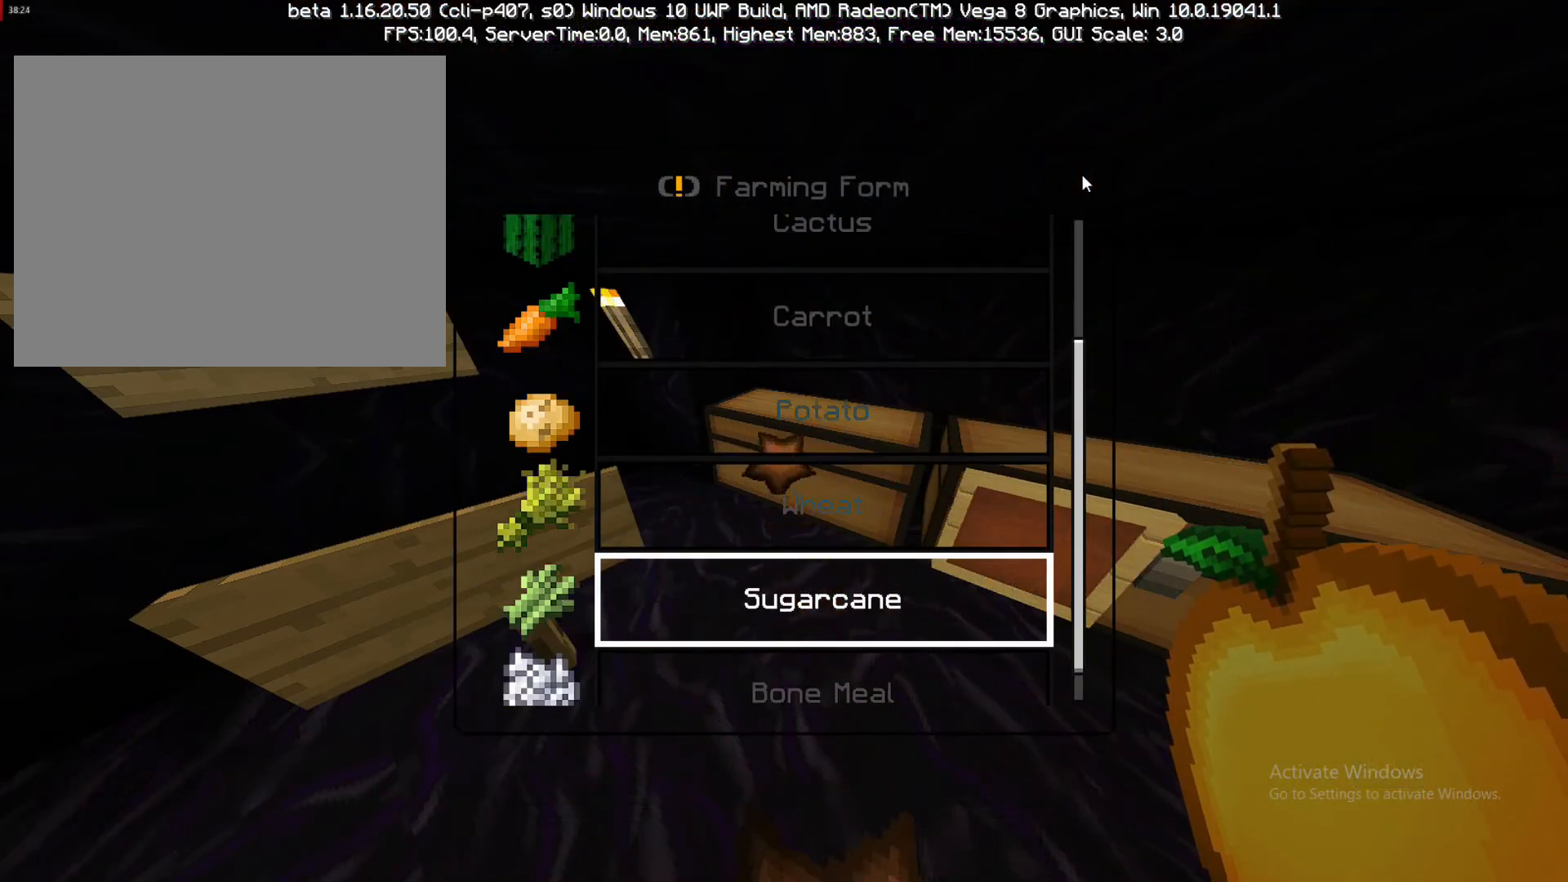
{"buttons": [], "left_stick": "center", "right_stick": "center", "events": []}
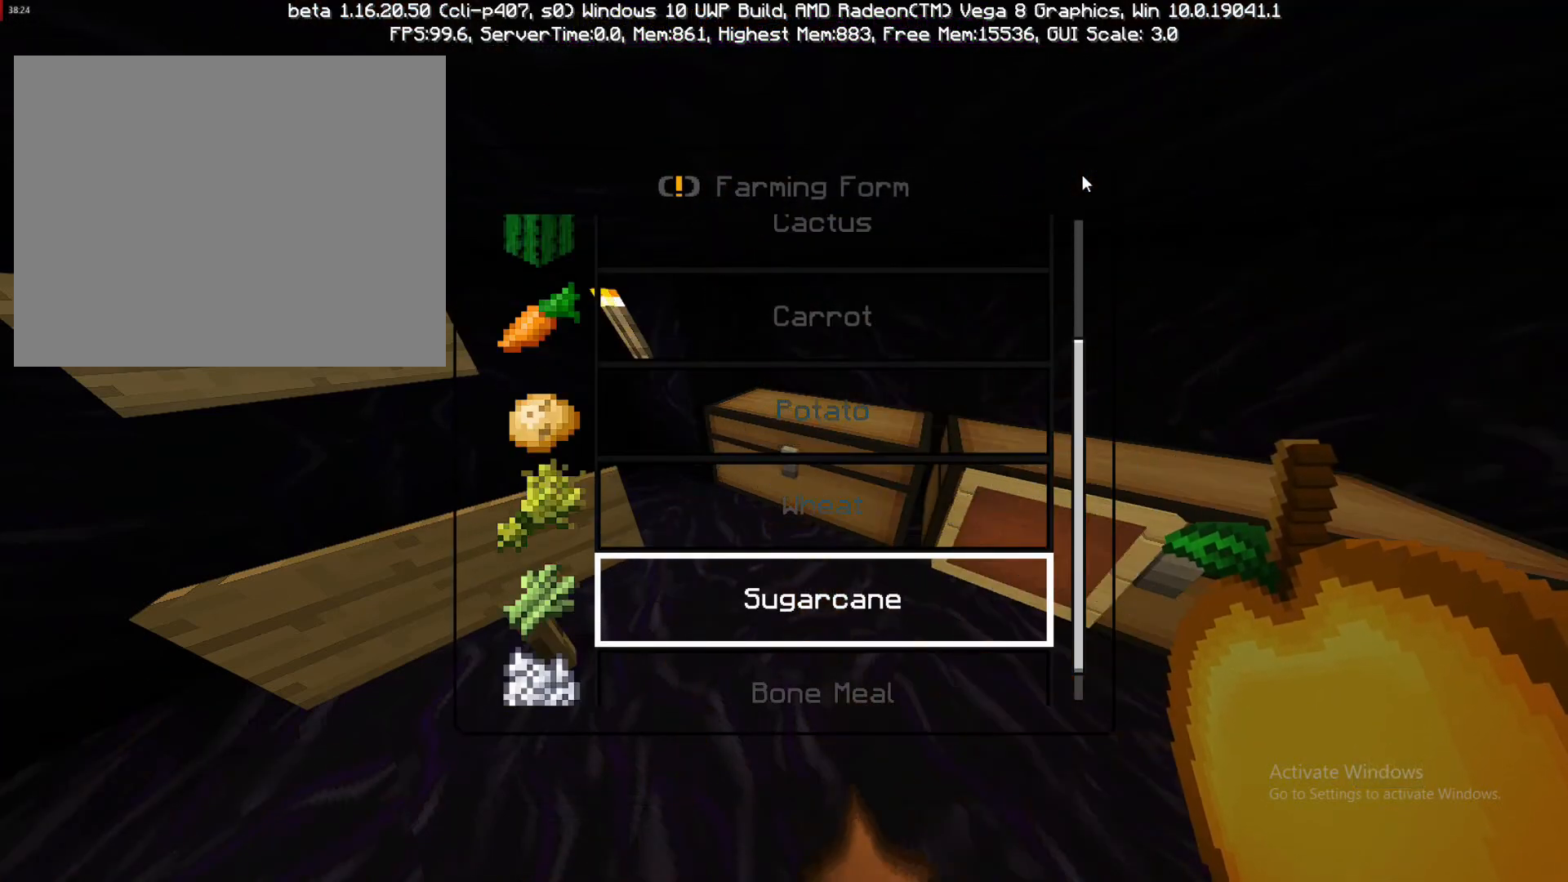
{"buttons": [], "left_stick": "center", "right_stick": "center", "events": []}
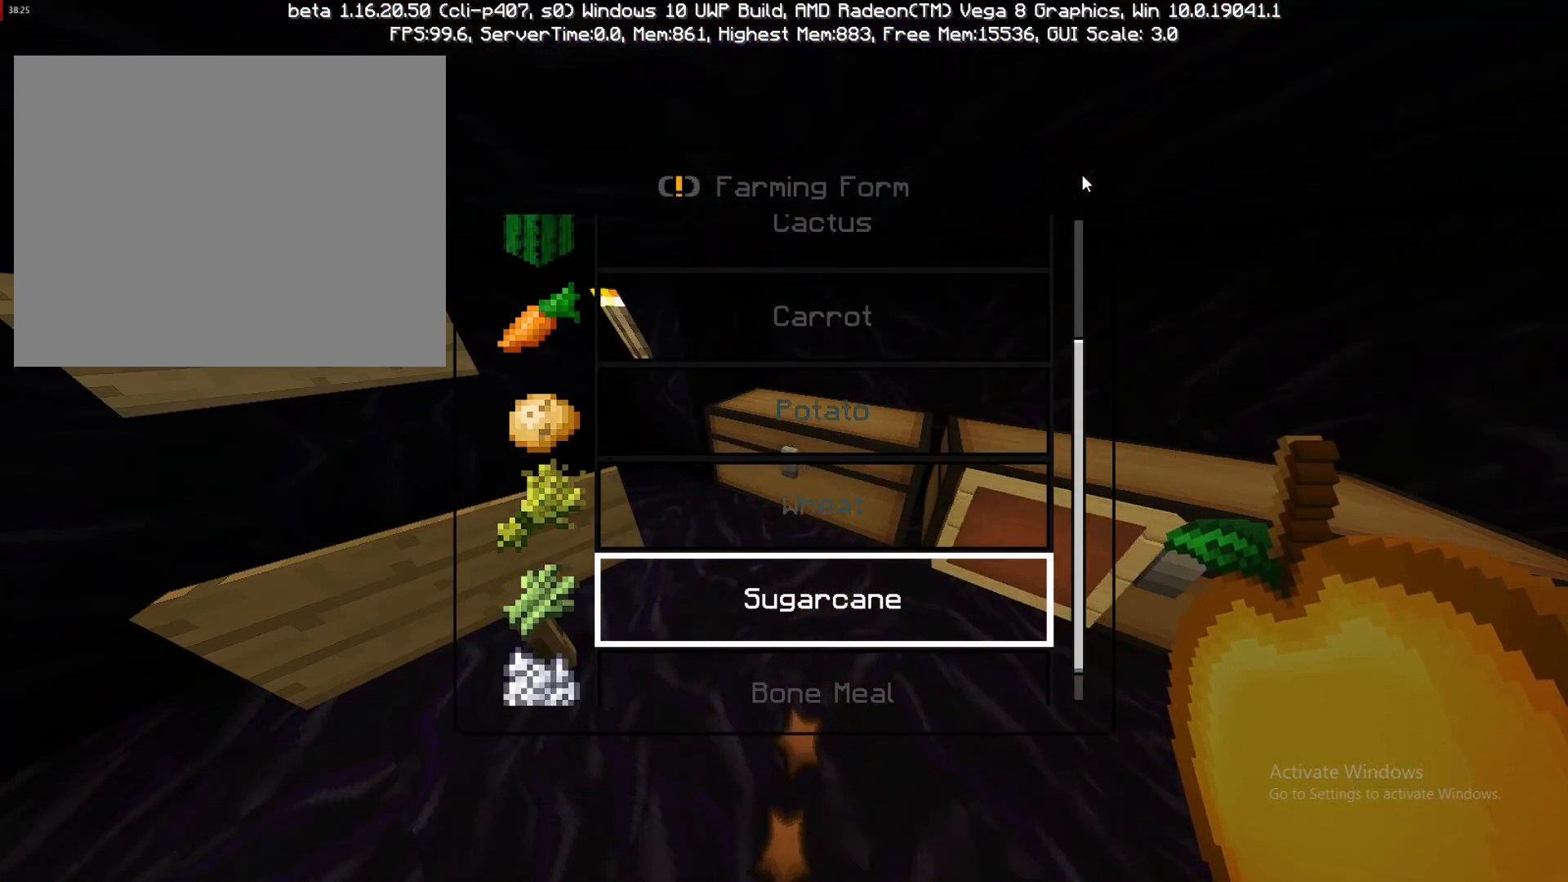
{"buttons": [], "left_stick": "center", "right_stick": "center", "events": []}
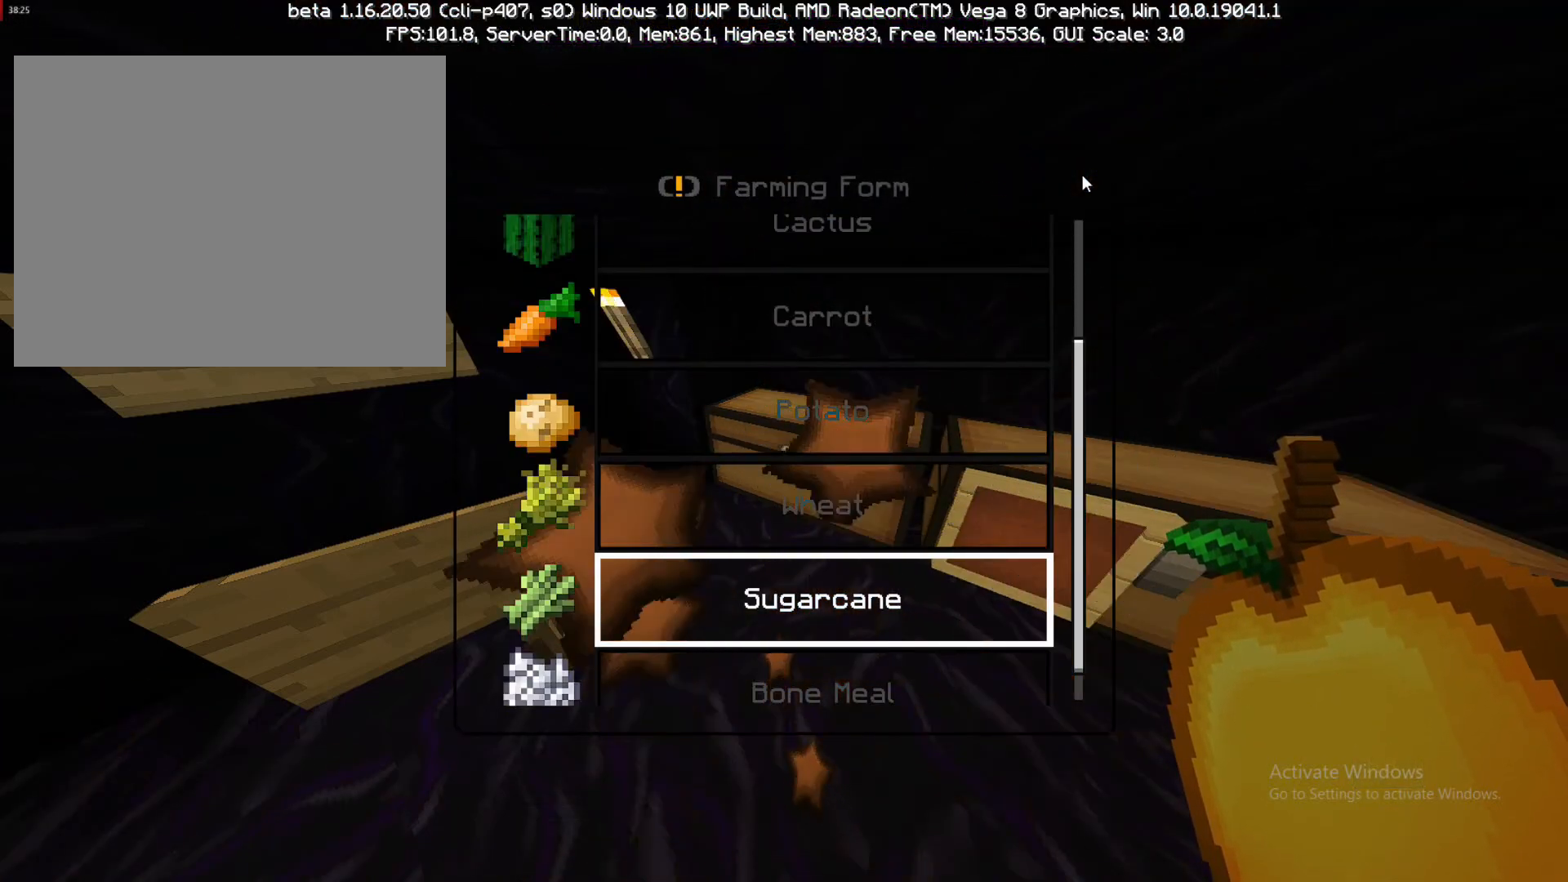
{"buttons": [], "left_stick": "center", "right_stick": "center", "events": []}
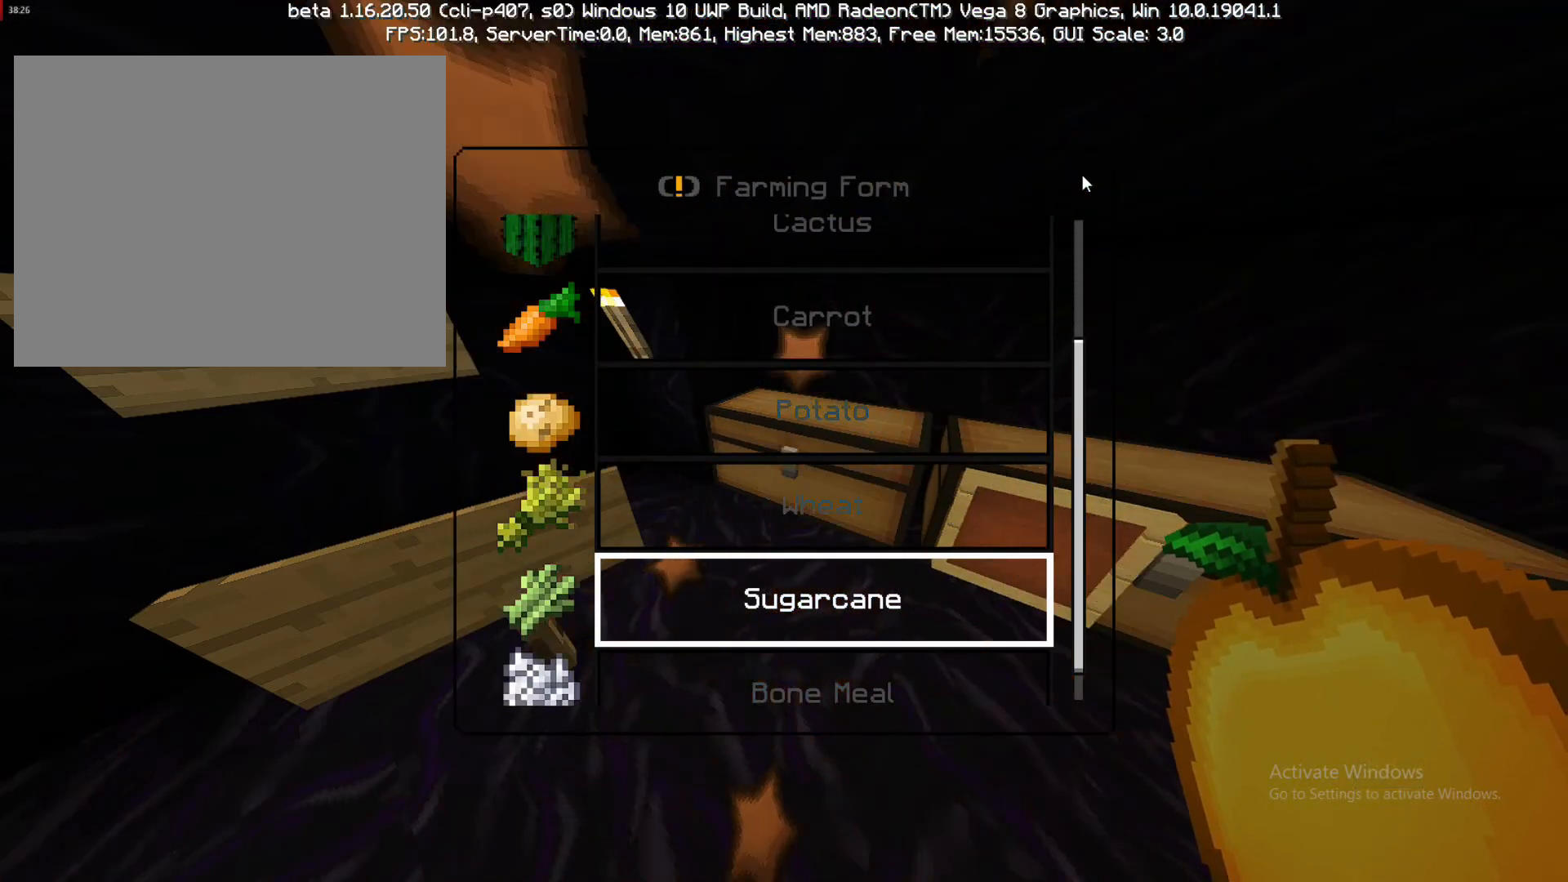
{"buttons": [], "left_stick": "center", "right_stick": "center", "events": []}
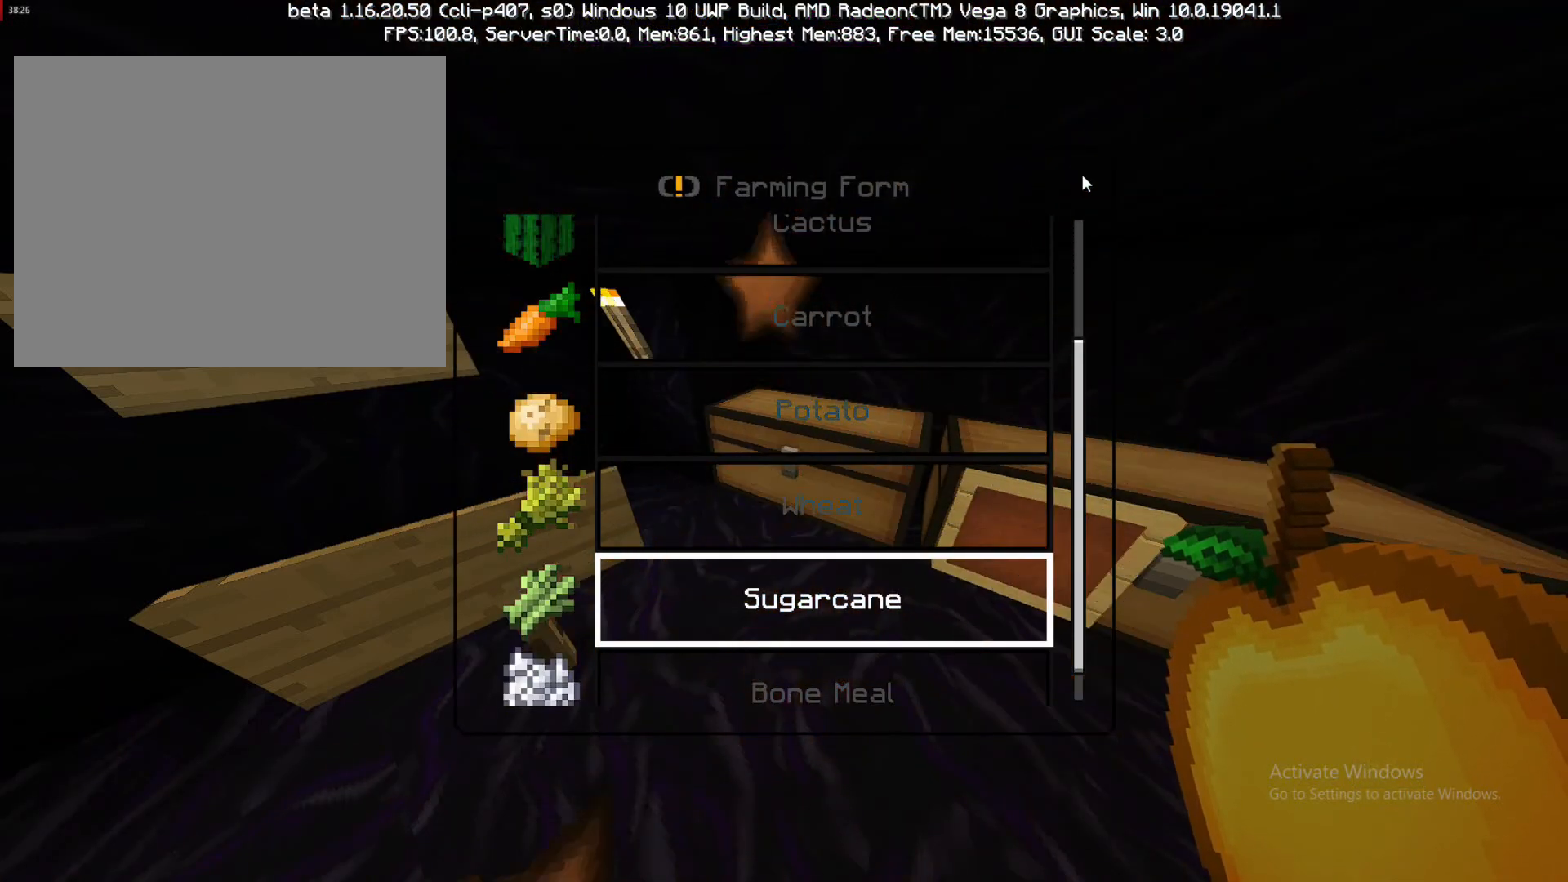
{"buttons": [], "left_stick": "center", "right_stick": "center", "events": []}
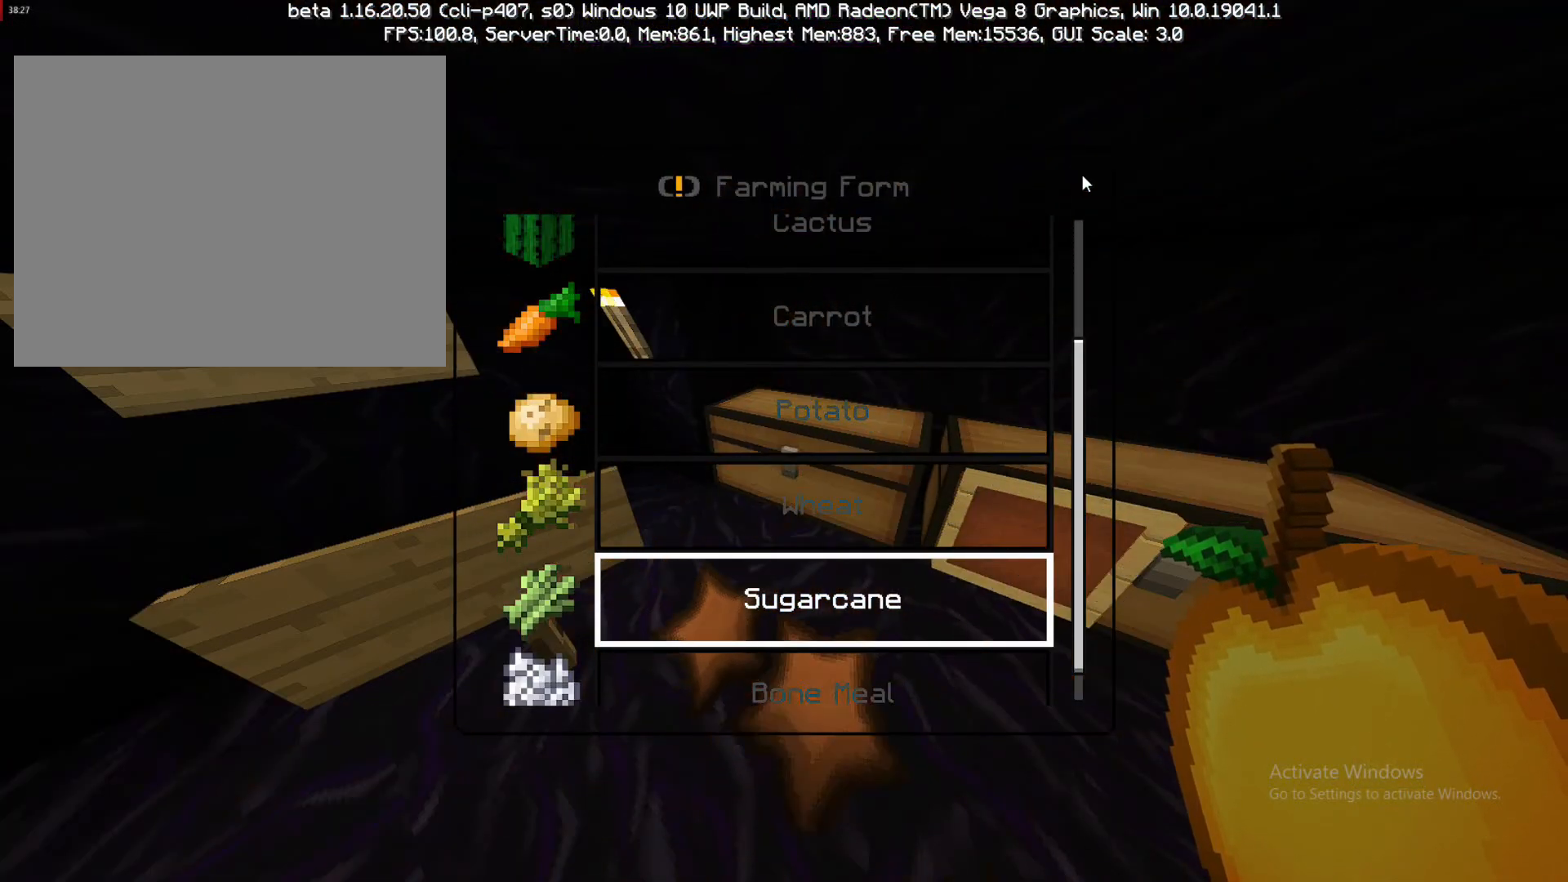
{"buttons": [], "left_stick": "center", "right_stick": "center", "events": []}
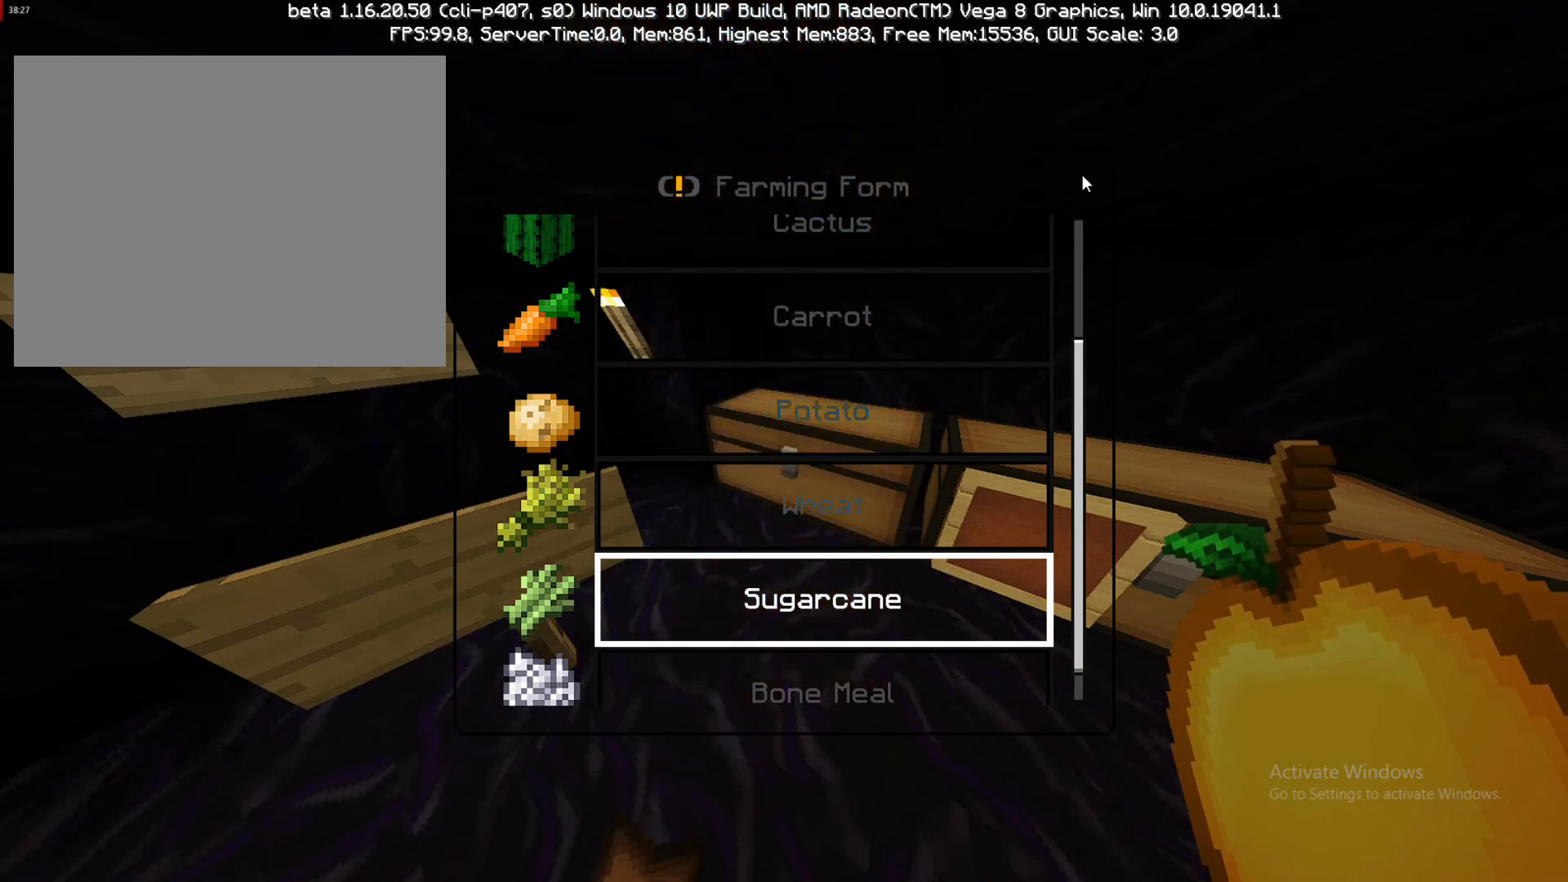
{"buttons": [], "left_stick": "center", "right_stick": "center", "events": []}
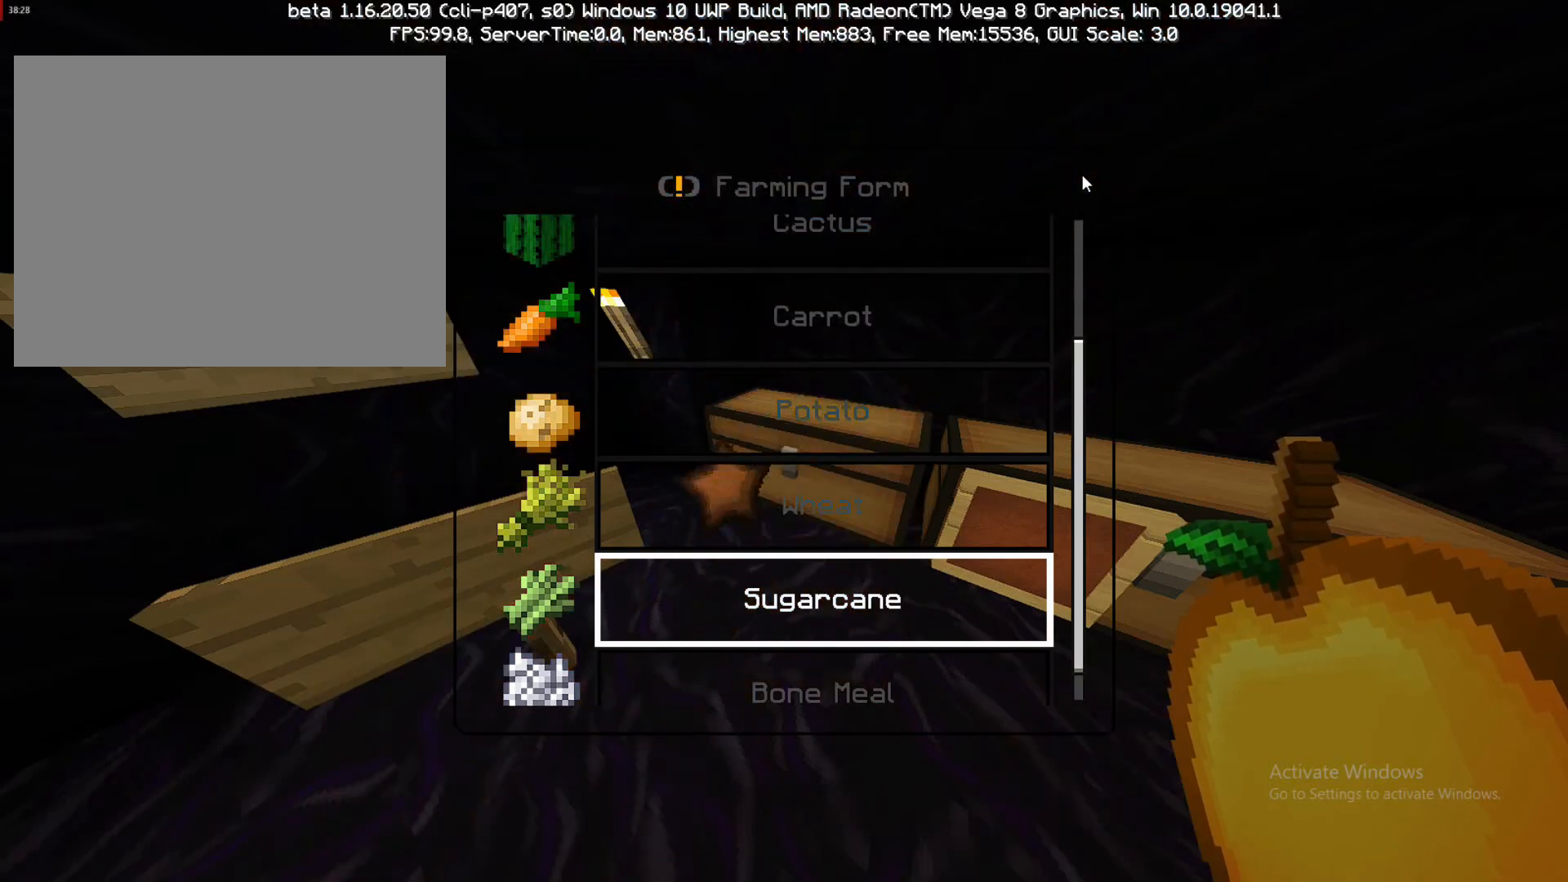
{"buttons": [], "left_stick": "center", "right_stick": "center", "events": []}
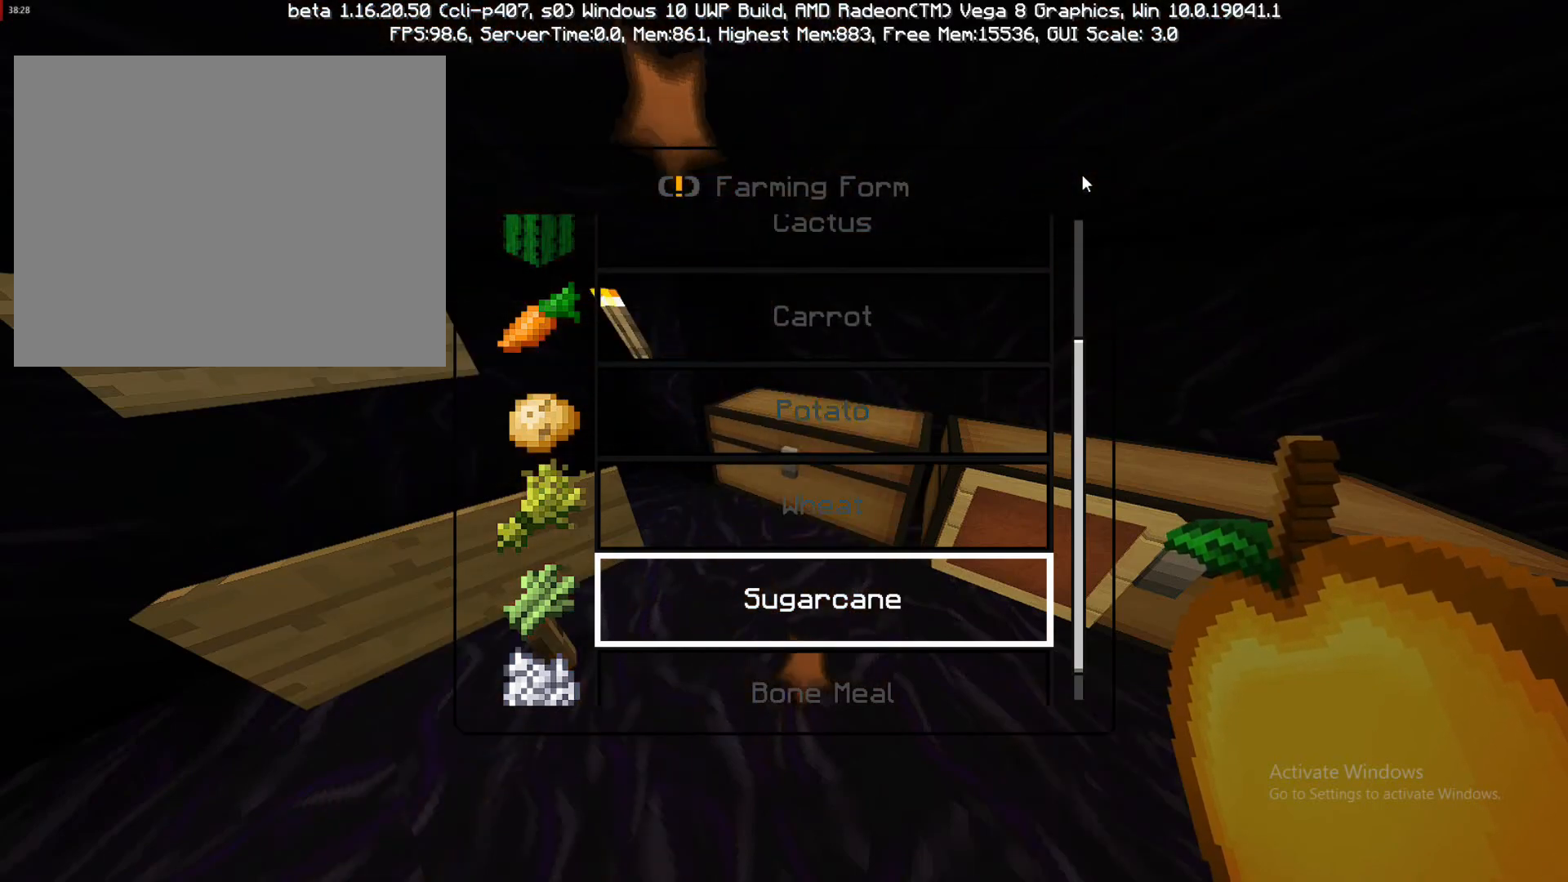
{"buttons": [], "left_stick": "center", "right_stick": "center", "events": [[133, "CROSS", "down"], [200, "CROSS", "up"]]}